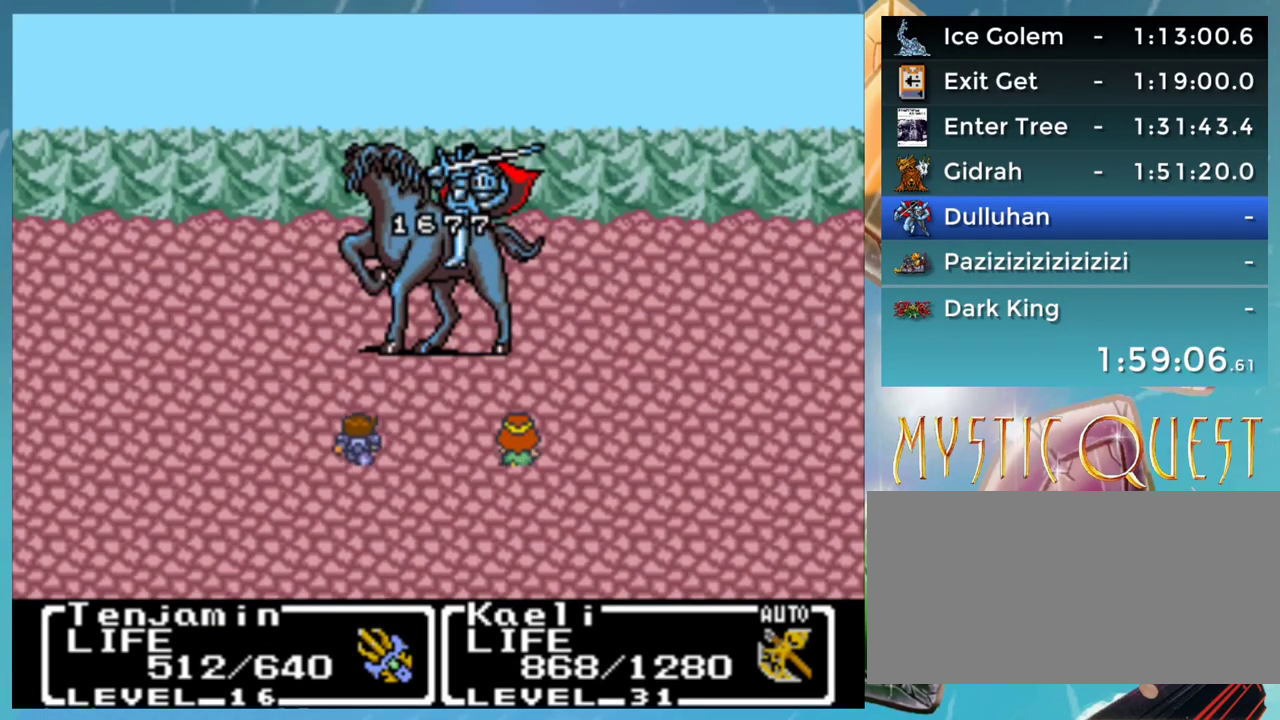
Gameplay with a controller (Nintendo layout); each line is a JSON object with the inputs held at the frame after it. "events" lists button and stick changes between this image and that frame as [ms after this image, input, new state], when the widget could be followed in between. Not read: L3 R3.
{"buttons": [], "events": [[17, "DPAD_UP", "down"], [33, "A", "up"], [33, "B", "up"], [33, "DPAD_UP", "up"], [83, "DPAD_DOWN", "down"], [117, "B", "down"], [133, "A", "down"], [167, "DPAD_DOWN", "up"], [183, "B", "up"], [250, "A", "up"]]}
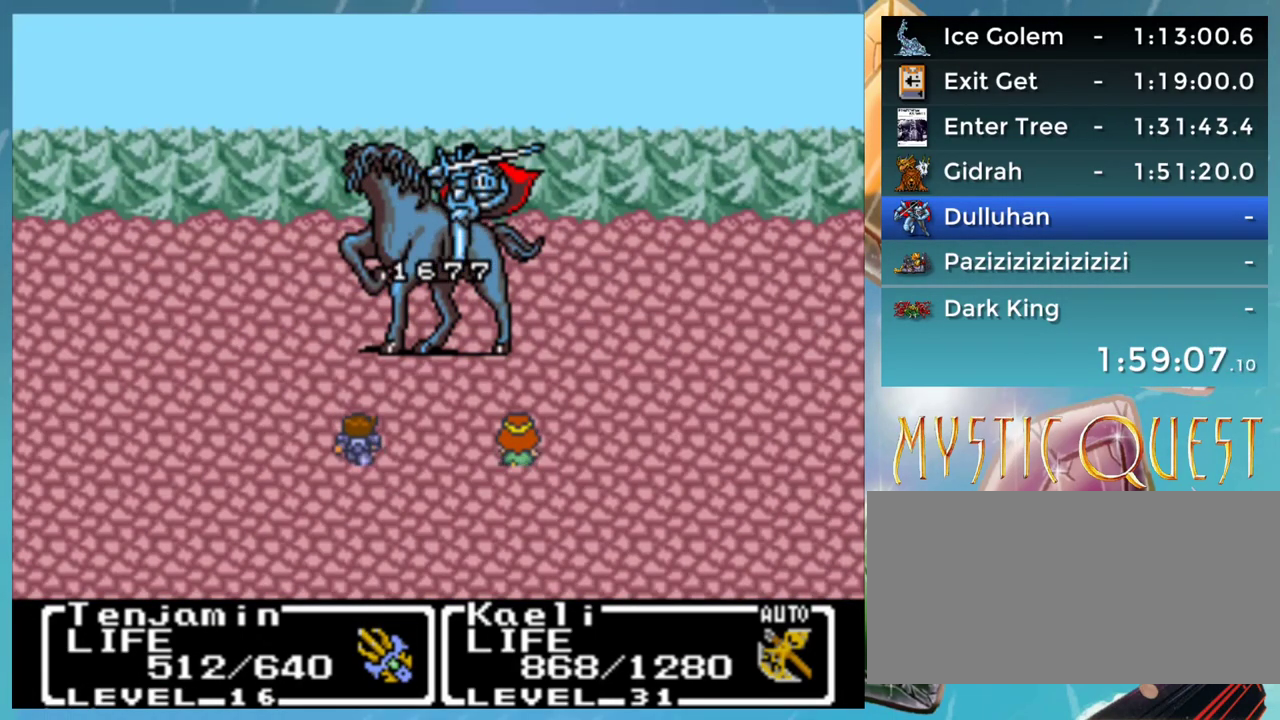
{"buttons": [], "events": []}
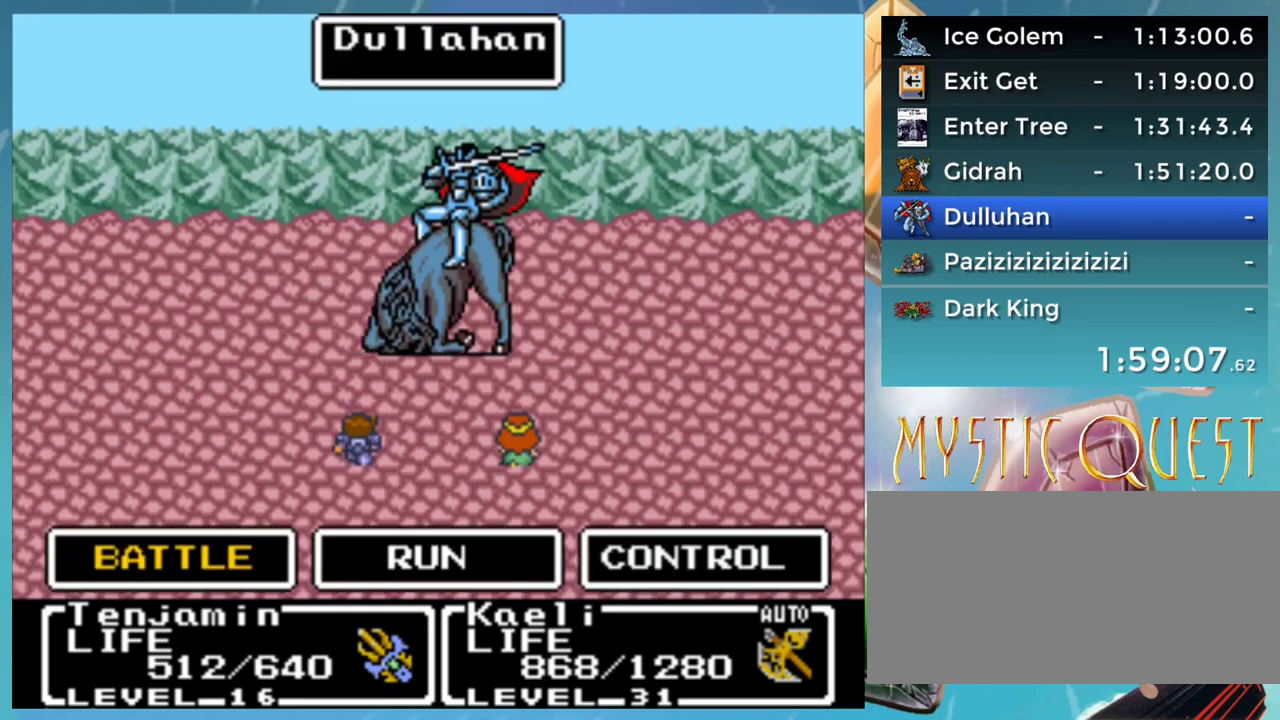
{"buttons": ["DPAD_LEFT"], "events": [[100, "A", "down"], [183, "A", "up"], [317, "DPAD_DOWN", "down"], [417, "DPAD_LEFT", "down"], [433, "DPAD_DOWN", "up"]]}
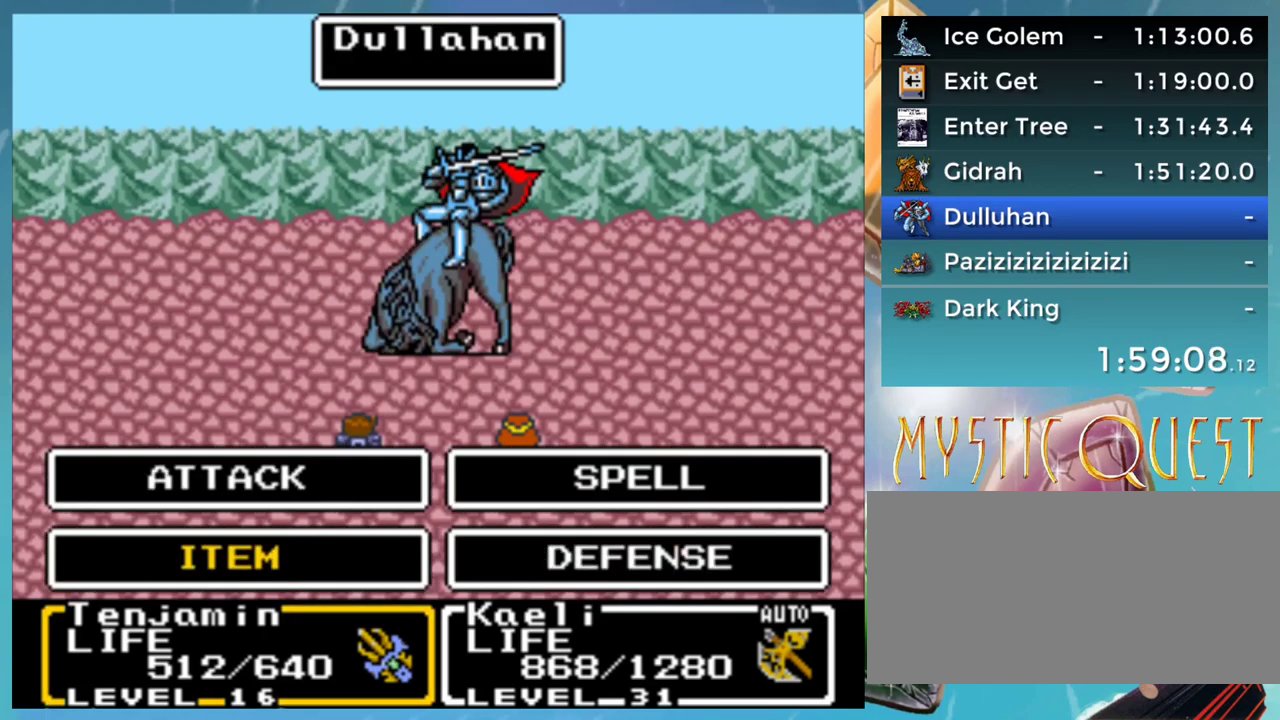
{"buttons": [], "events": [[17, "A", "down"], [17, "DPAD_LEFT", "up"], [67, "A", "up"], [167, "A", "down"], [183, "A", "up"], [283, "A", "down"], [317, "A", "up"], [417, "A", "down"], [483, "A", "up"]]}
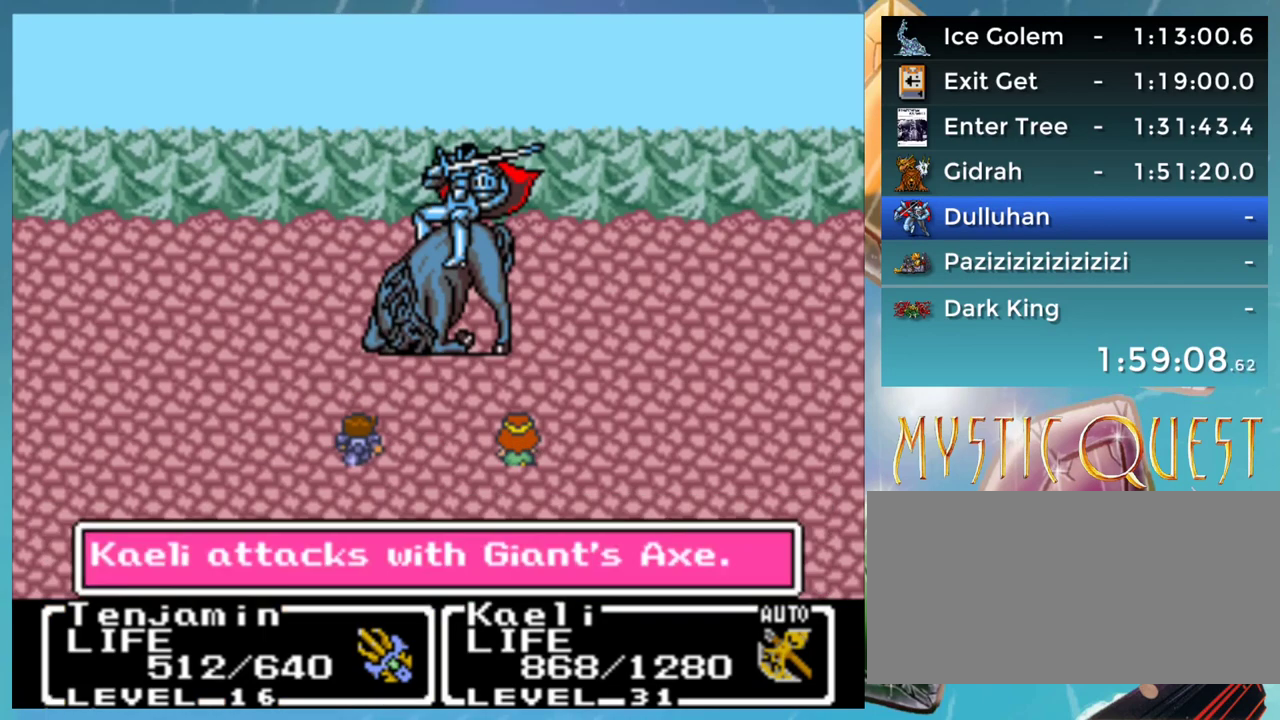
{"buttons": ["B"], "events": [[33, "B", "down"], [83, "A", "down"], [100, "B", "up"], [133, "A", "up"], [183, "B", "down"], [233, "A", "down"], [267, "B", "up"], [283, "A", "up"], [333, "B", "down"], [367, "A", "down"], [383, "B", "up"], [433, "A", "up"], [483, "B", "down"]]}
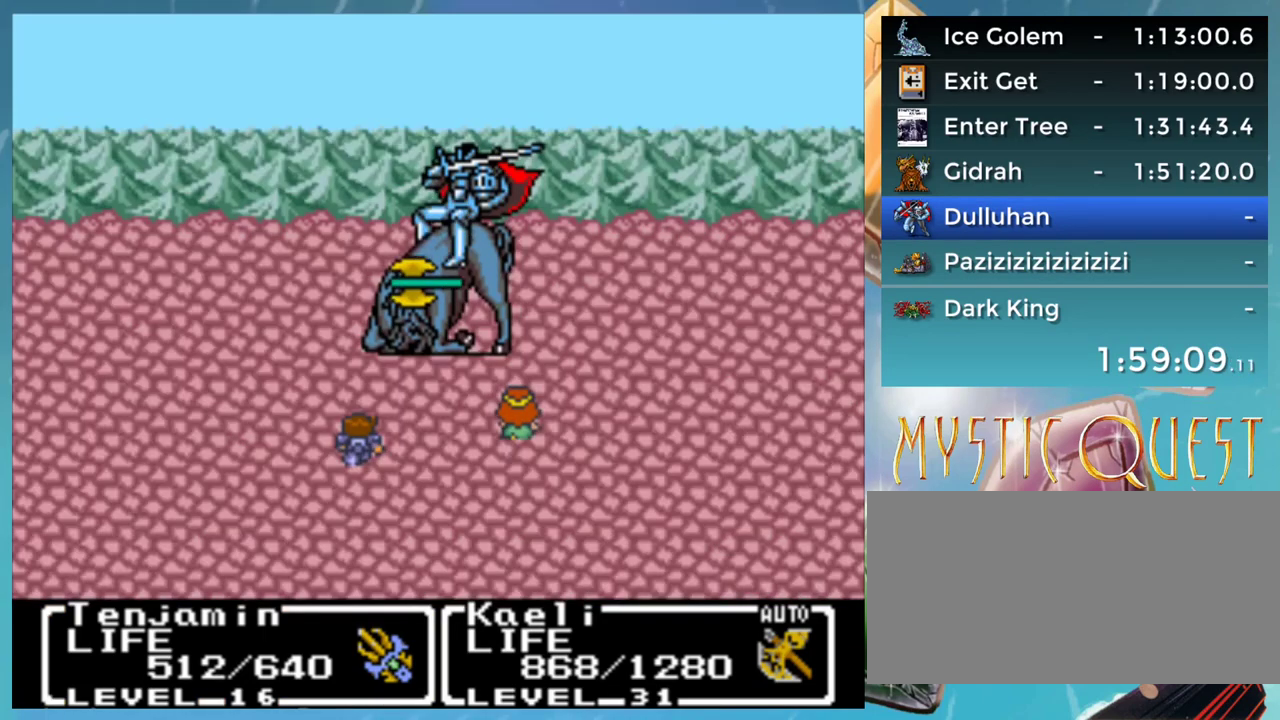
{"buttons": ["A", "B", "DPAD_DOWN"], "events": [[50, "A", "down"], [67, "B", "up"], [117, "A", "up"], [167, "B", "down"], [217, "A", "down"], [233, "B", "up"], [267, "A", "up"], [333, "B", "down"], [367, "A", "down"], [367, "B", "up"], [400, "A", "up"], [400, "DPAD_DOWN", "down"], [467, "B", "down"], [500, "A", "down"]]}
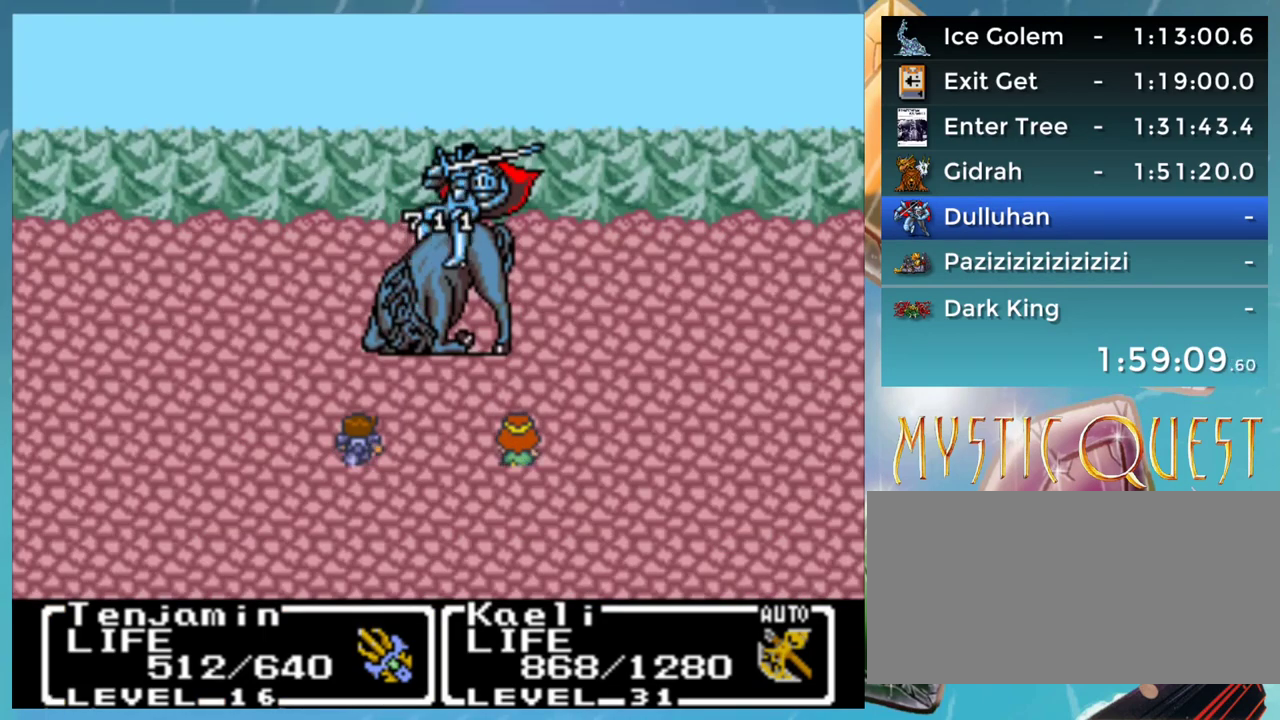
{"buttons": ["A", "DPAD_DOWN"], "events": [[17, "B", "up"], [67, "A", "up"], [117, "B", "down"], [167, "A", "down"], [183, "B", "up"], [183, "DPAD_DOWN", "up"], [217, "A", "up"], [217, "DPAD_DOWN", "down"], [267, "B", "down"], [350, "A", "down"], [350, "B", "up"], [383, "A", "up"], [433, "B", "down"], [483, "A", "down"], [500, "B", "up"]]}
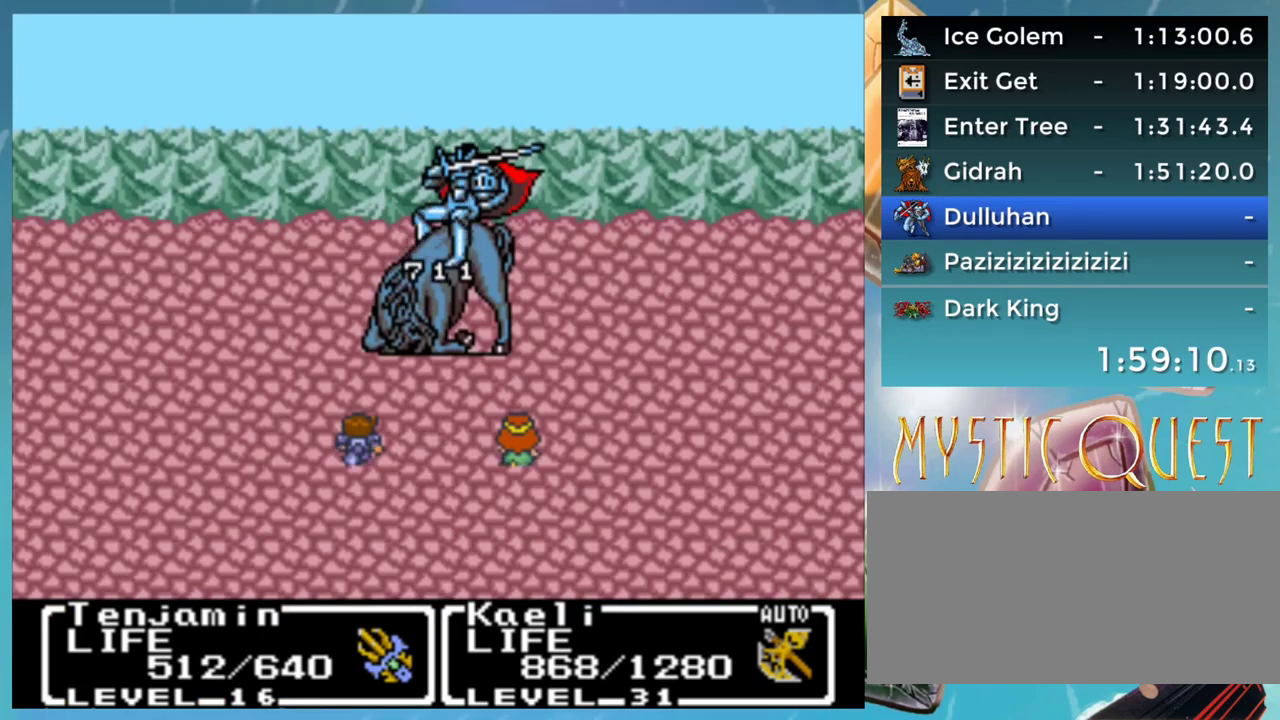
{"buttons": ["A", "DPAD_DOWN"], "events": [[50, "A", "up"], [83, "B", "down"], [133, "A", "down"], [167, "B", "up"], [183, "DPAD_DOWN", "up"], [200, "DPAD_LEFT", "down"], [217, "A", "up"], [217, "DPAD_LEFT", "up"], [250, "DPAD_LEFT", "down"], [267, "B", "down"], [267, "DPAD_DOWN", "down"], [267, "DPAD_LEFT", "up"], [317, "A", "down"], [333, "B", "up"], [383, "A", "up"], [383, "DPAD_DOWN", "up"], [400, "DPAD_UP", "down"], [433, "B", "down"], [450, "DPAD_UP", "up"], [483, "A", "down"], [483, "DPAD_DOWN", "down"], [500, "B", "up"]]}
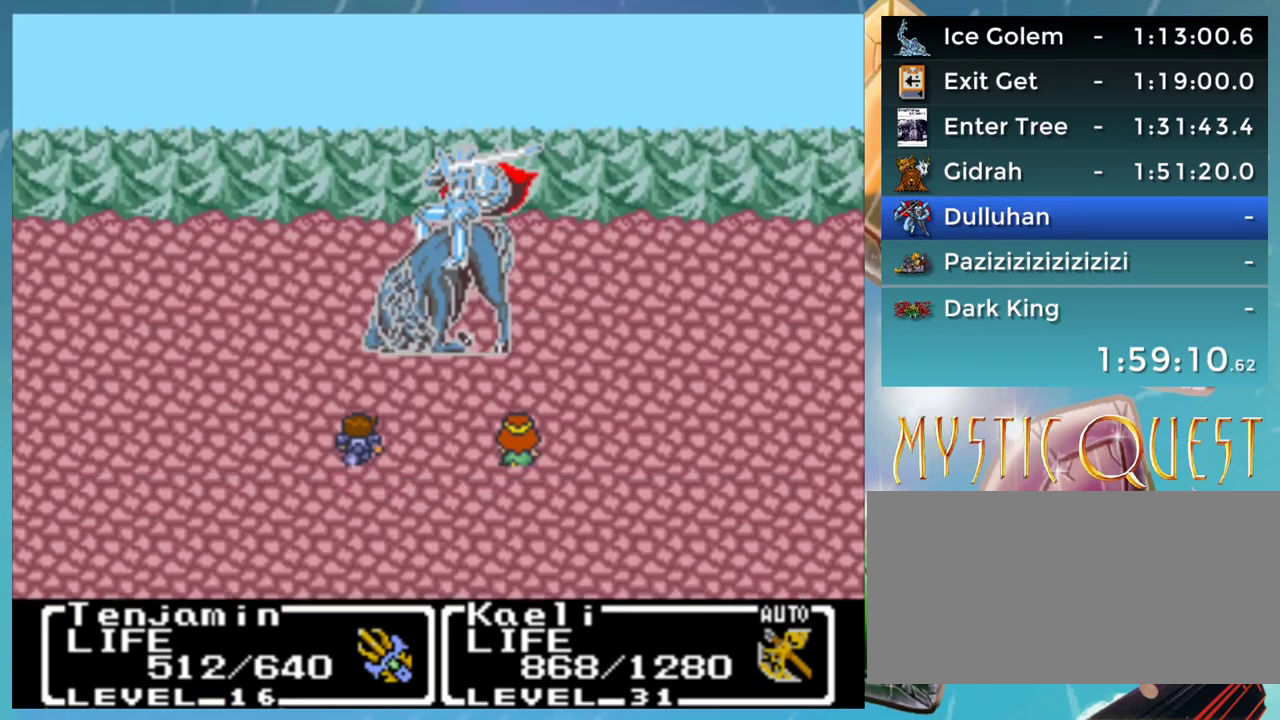
{"buttons": ["A", "DPAD_DOWN"], "events": [[33, "A", "up"], [67, "DPAD_DOWN", "up"], [83, "B", "down"], [83, "DPAD_UP", "down"], [117, "DPAD_UP", "up"], [133, "A", "down"], [133, "DPAD_DOWN", "down"], [167, "B", "up"], [200, "A", "up"], [250, "B", "down"], [250, "DPAD_DOWN", "up"], [300, "A", "down"], [300, "DPAD_DOWN", "down"], [333, "B", "up"], [367, "A", "up"], [417, "DPAD_DOWN", "up"], [433, "B", "down"], [467, "A", "down"], [467, "DPAD_DOWN", "down"], [483, "B", "up"]]}
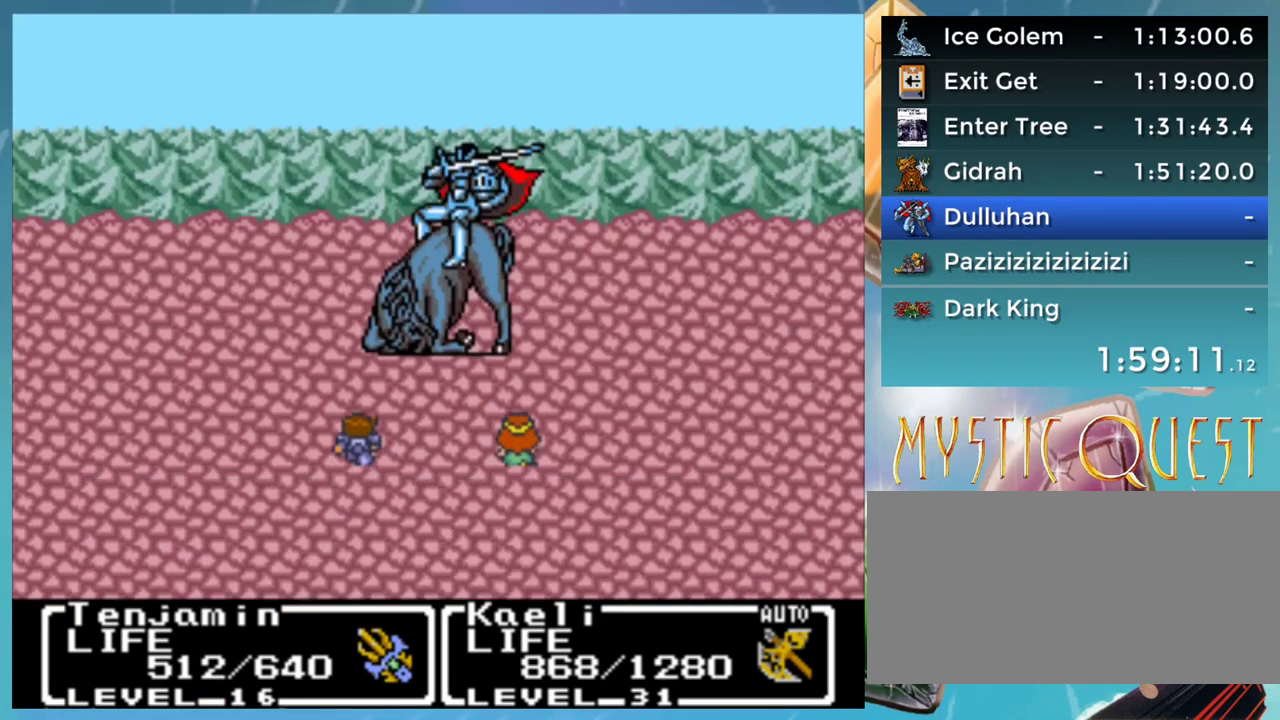
{"buttons": ["A", "DPAD_DOWN"], "events": [[33, "A", "up"], [83, "B", "down"], [133, "A", "down"], [133, "B", "up"], [200, "A", "up"], [233, "DPAD_DOWN", "up"], [250, "B", "down"], [267, "DPAD_UP", "down"], [283, "DPAD_UP", "up"], [300, "A", "down"], [317, "B", "up"], [317, "DPAD_DOWN", "down"], [367, "A", "up"], [417, "B", "down"], [417, "DPAD_DOWN", "up"], [417, "DPAD_UP", "down"], [467, "A", "down"], [483, "B", "up"], [483, "DPAD_UP", "up"], [500, "DPAD_DOWN", "down"]]}
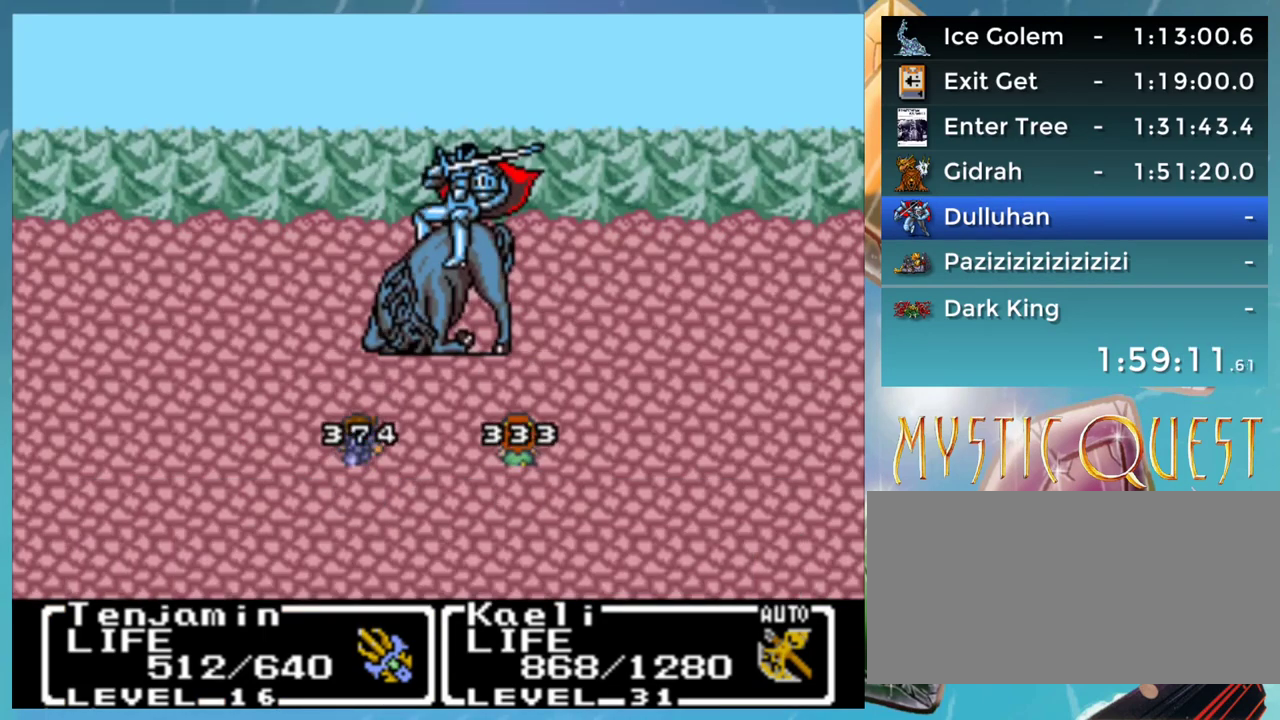
{"buttons": ["DPAD_UP"], "events": [[17, "A", "up"], [83, "B", "down"], [100, "DPAD_DOWN", "up"], [117, "A", "down"], [117, "DPAD_UP", "down"], [133, "B", "up"], [150, "A", "up"], [150, "DPAD_UP", "up"], [183, "DPAD_DOWN", "down"], [217, "B", "down"], [267, "A", "down"], [267, "B", "up"], [283, "DPAD_DOWN", "up"], [283, "DPAD_UP", "down"], [317, "A", "up"], [333, "DPAD_UP", "up"], [367, "B", "down"], [367, "DPAD_DOWN", "down"], [417, "A", "down"], [417, "B", "up"], [433, "DPAD_DOWN", "up"], [467, "A", "up"], [467, "DPAD_UP", "down"]]}
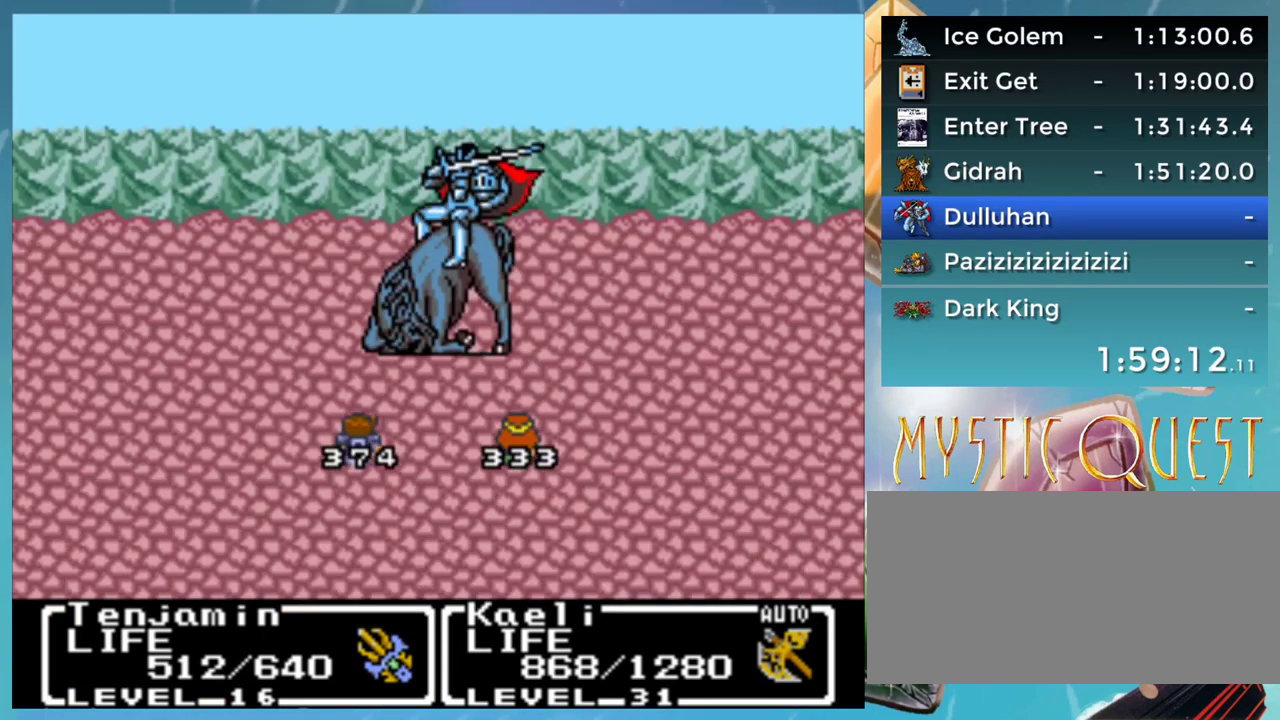
{"buttons": ["B"], "events": [[17, "B", "down"], [17, "DPAD_UP", "up"], [33, "DPAD_DOWN", "down"], [67, "A", "down"], [83, "B", "up"], [100, "DPAD_DOWN", "up"], [117, "A", "up"], [183, "B", "down"], [183, "DPAD_DOWN", "down"], [217, "A", "down"], [233, "B", "up"], [267, "A", "up"], [267, "DPAD_DOWN", "up"], [300, "DPAD_UP", "down"], [317, "B", "down"], [317, "DPAD_UP", "up"], [333, "DPAD_DOWN", "down"], [367, "A", "down"], [400, "B", "up"], [433, "A", "up"], [433, "DPAD_DOWN", "up"], [450, "DPAD_UP", "down"], [483, "B", "down"], [500, "DPAD_UP", "up"]]}
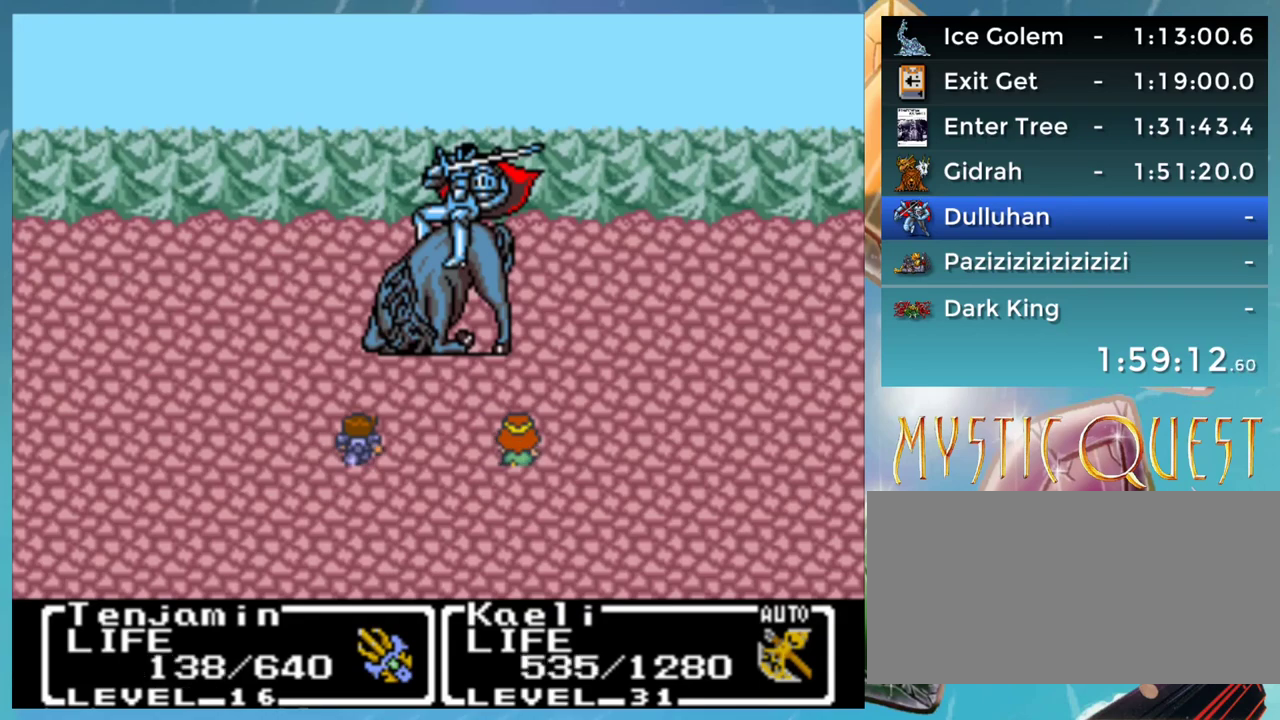
{"buttons": [], "events": [[33, "A", "down"], [33, "DPAD_DOWN", "down"], [50, "B", "up"], [83, "A", "up"], [117, "DPAD_DOWN", "up"], [133, "DPAD_UP", "down"], [150, "B", "down"], [167, "A", "down"], [183, "DPAD_UP", "up"], [217, "A", "up"], [217, "B", "up"], [217, "DPAD_DOWN", "down"], [283, "B", "down"], [283, "DPAD_DOWN", "up"], [300, "DPAD_UP", "down"], [317, "A", "down"], [350, "B", "up"], [367, "DPAD_UP", "up"], [383, "A", "up"], [383, "DPAD_DOWN", "down"], [450, "B", "down"], [467, "B", "up"], [467, "DPAD_DOWN", "up"]]}
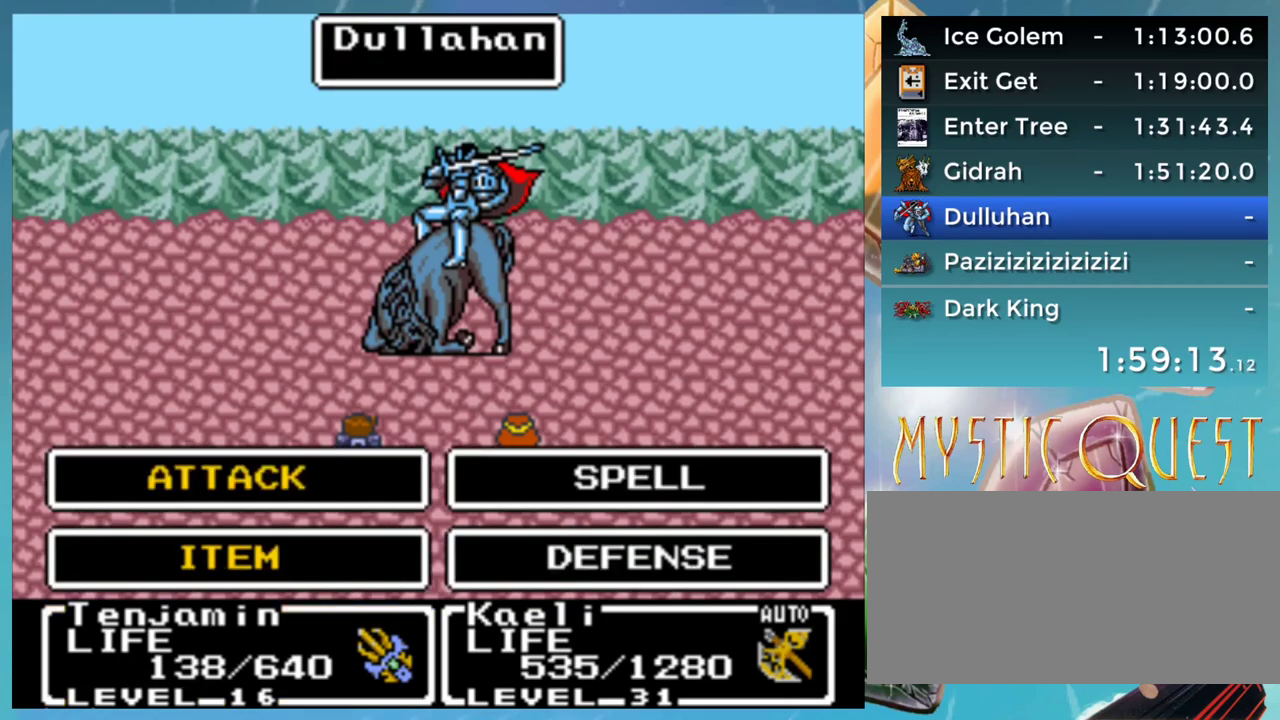
{"buttons": [], "events": []}
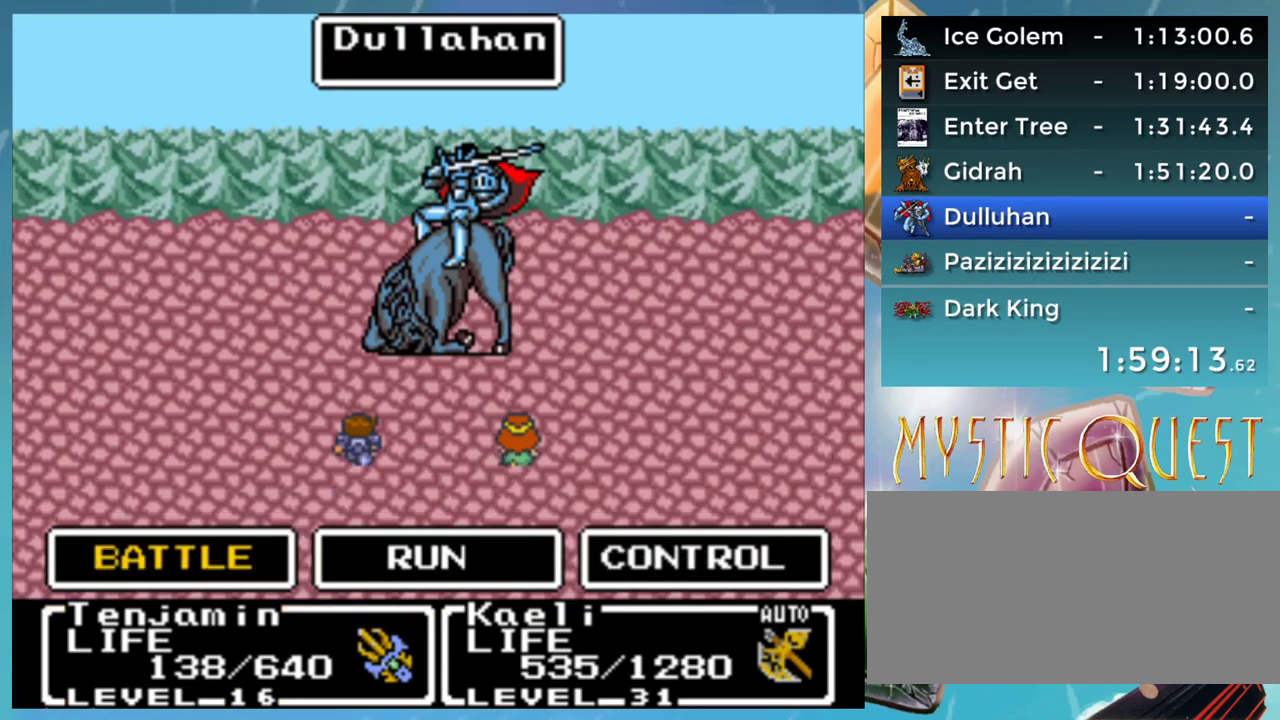
{"buttons": [], "events": []}
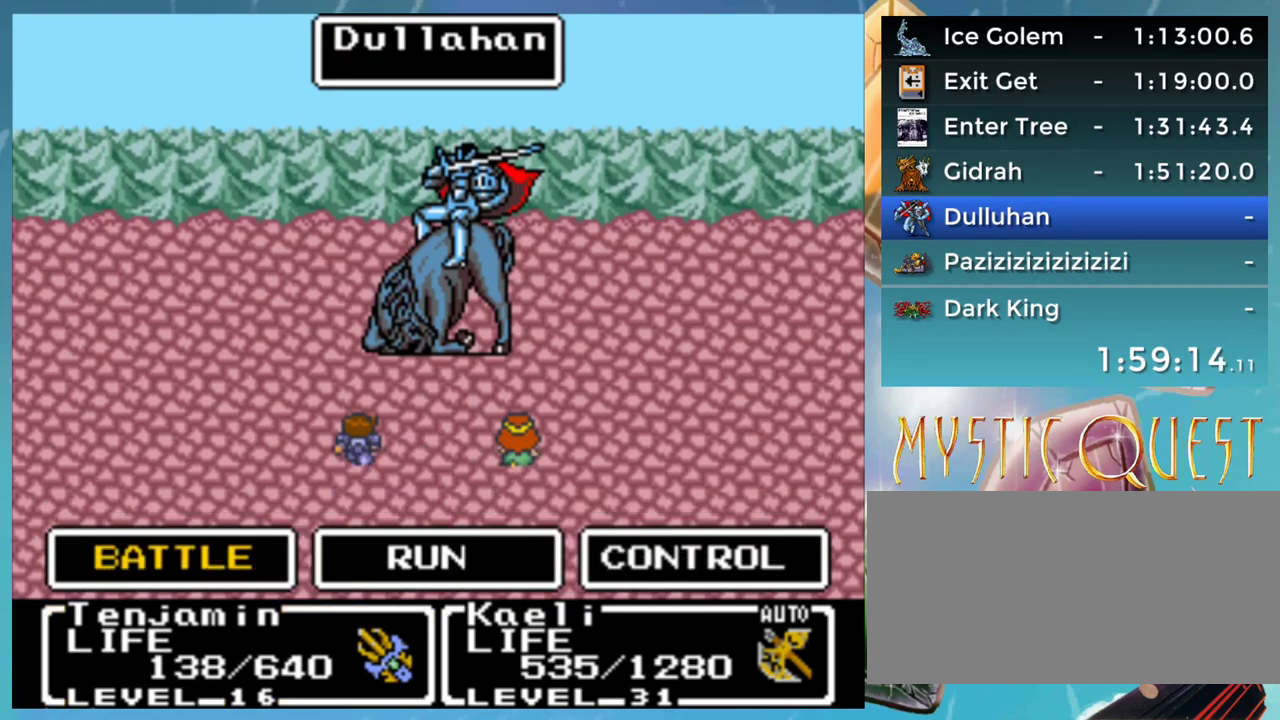
{"buttons": [], "events": []}
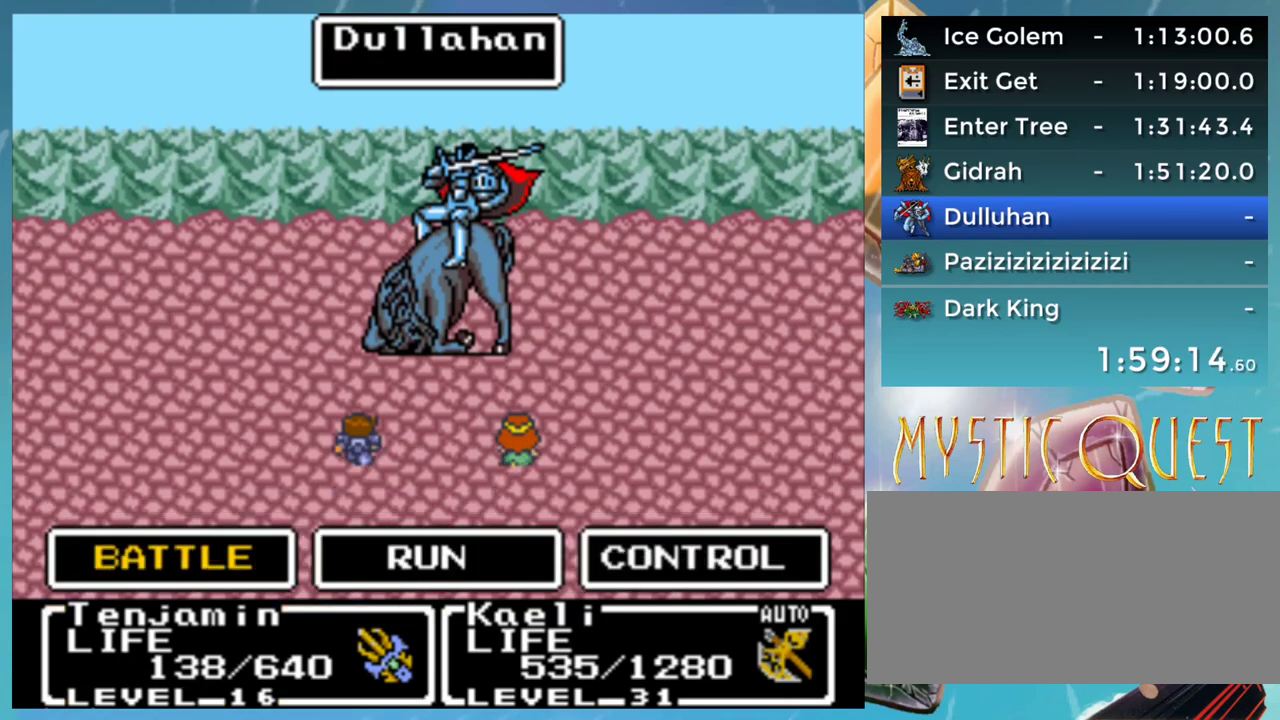
{"buttons": [], "events": [[50, "A", "down"], [117, "A", "up"], [300, "DPAD_RIGHT", "down"], [383, "DPAD_RIGHT", "up"], [400, "DPAD_UP", "down"], [467, "DPAD_UP", "up"]]}
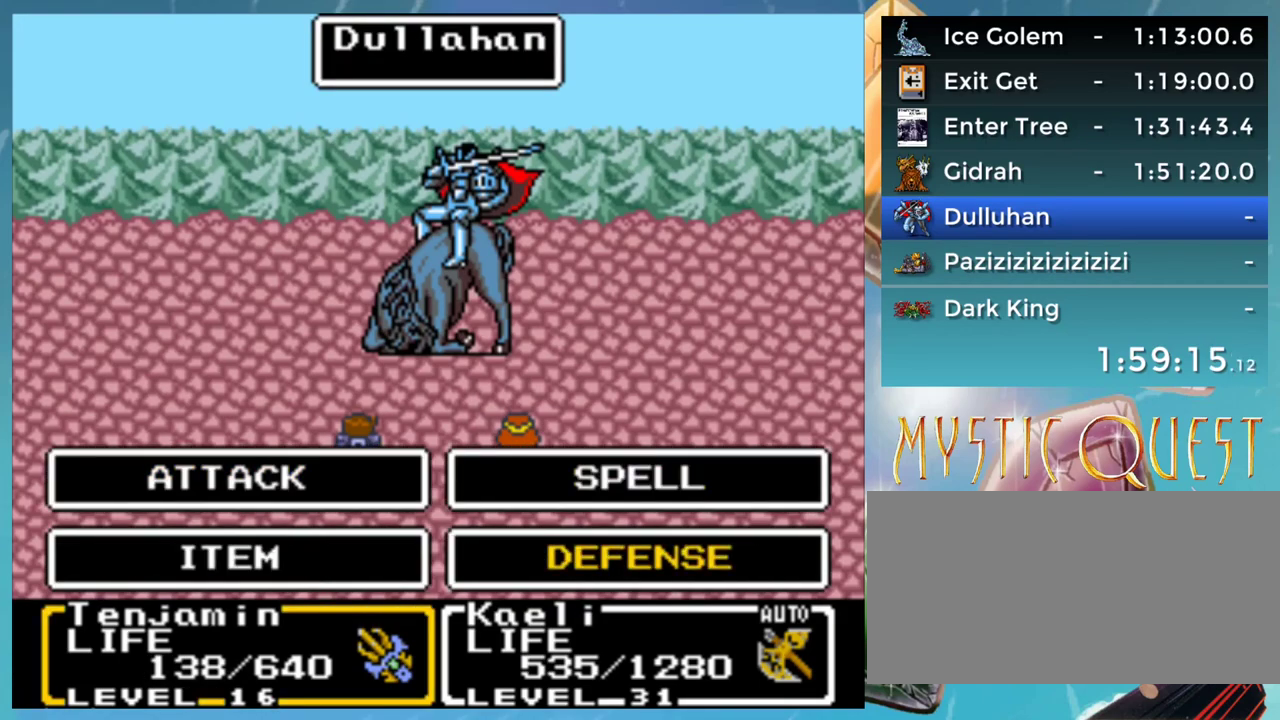
{"buttons": [], "events": [[233, "DPAD_DOWN", "down"], [333, "DPAD_DOWN", "up"], [367, "A", "down"], [417, "A", "up"]]}
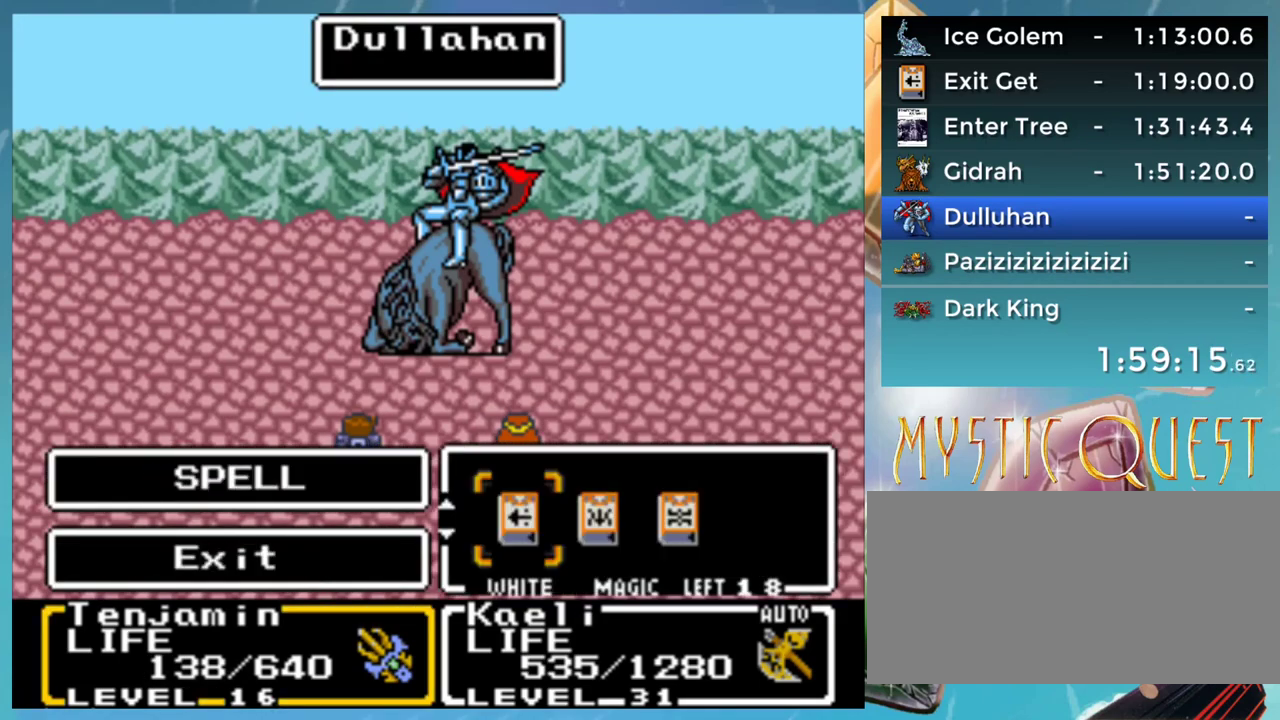
{"buttons": [], "events": [[150, "DPAD_UP", "down"], [183, "DPAD_LEFT", "down"], [217, "DPAD_UP", "up"], [317, "DPAD_LEFT", "up"], [417, "A", "down"], [467, "A", "up"]]}
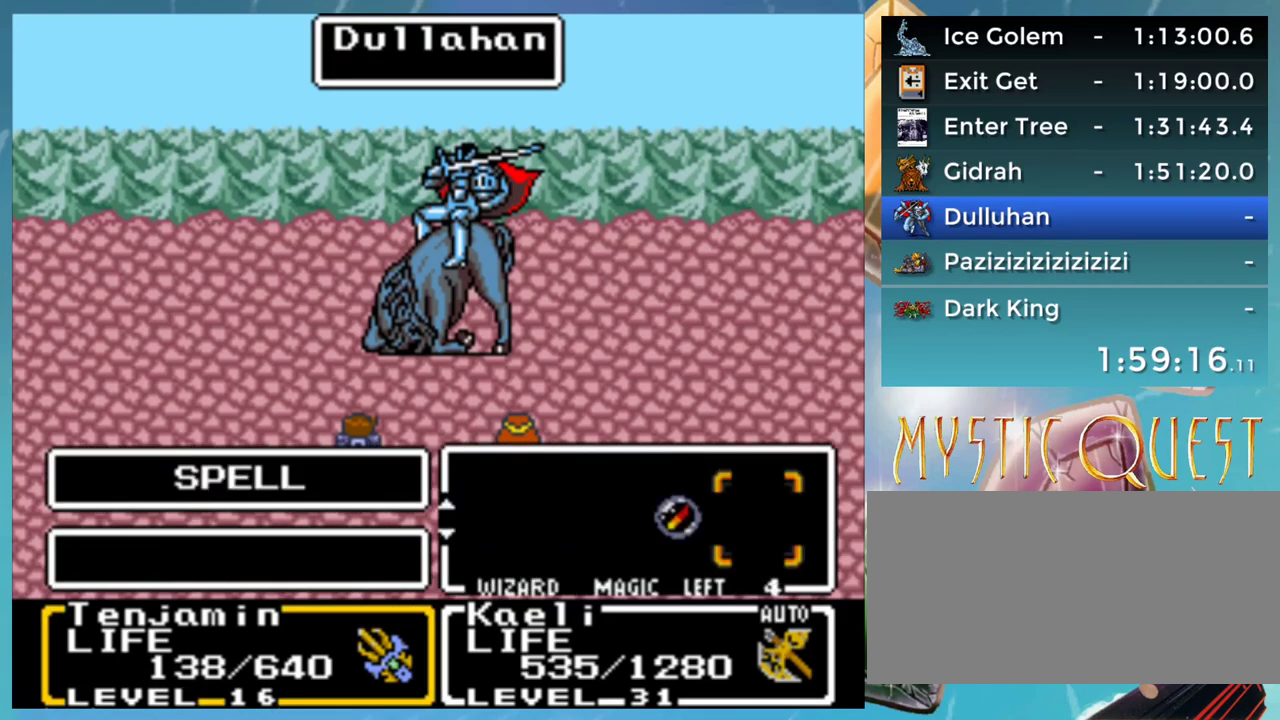
{"buttons": [], "events": [[233, "DPAD_LEFT", "down"], [317, "DPAD_LEFT", "up"], [367, "A", "down"], [417, "A", "up"]]}
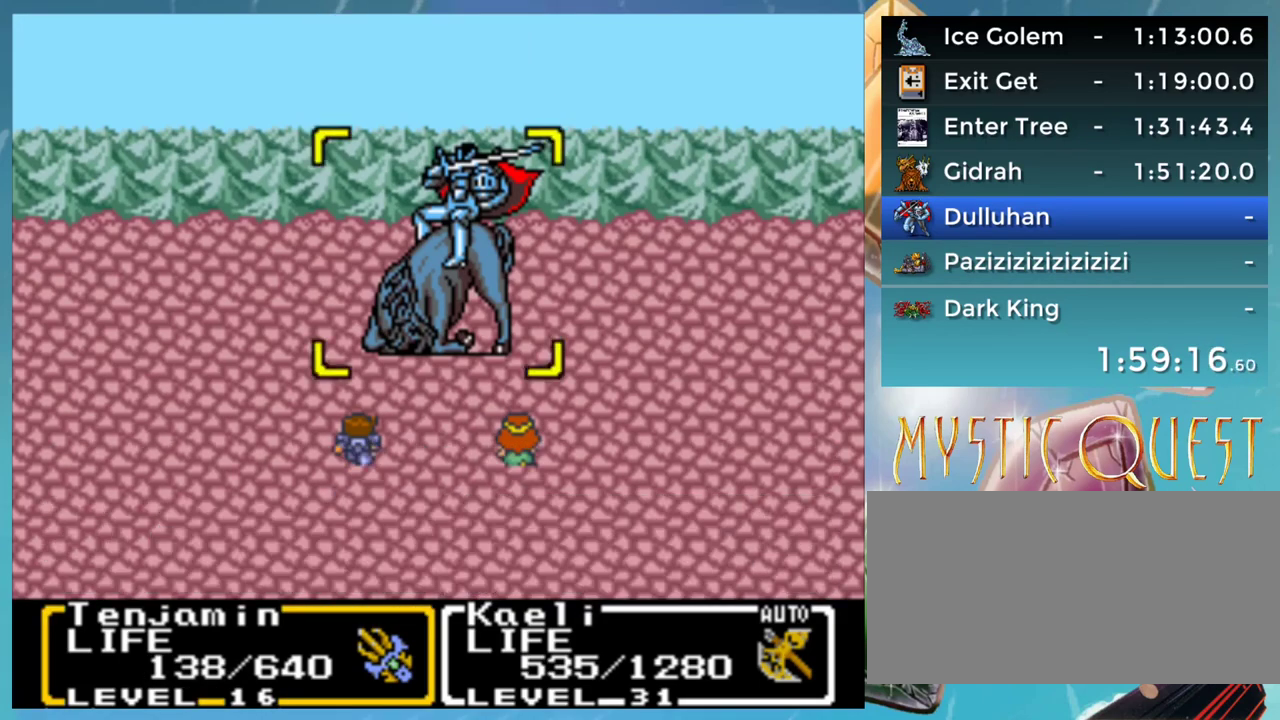
{"buttons": ["A", "DPAD_DOWN"], "events": [[50, "A", "down"], [117, "A", "up"], [317, "A", "down"], [350, "A", "up"], [433, "B", "down"], [450, "A", "down"], [450, "B", "up"], [500, "DPAD_DOWN", "down"]]}
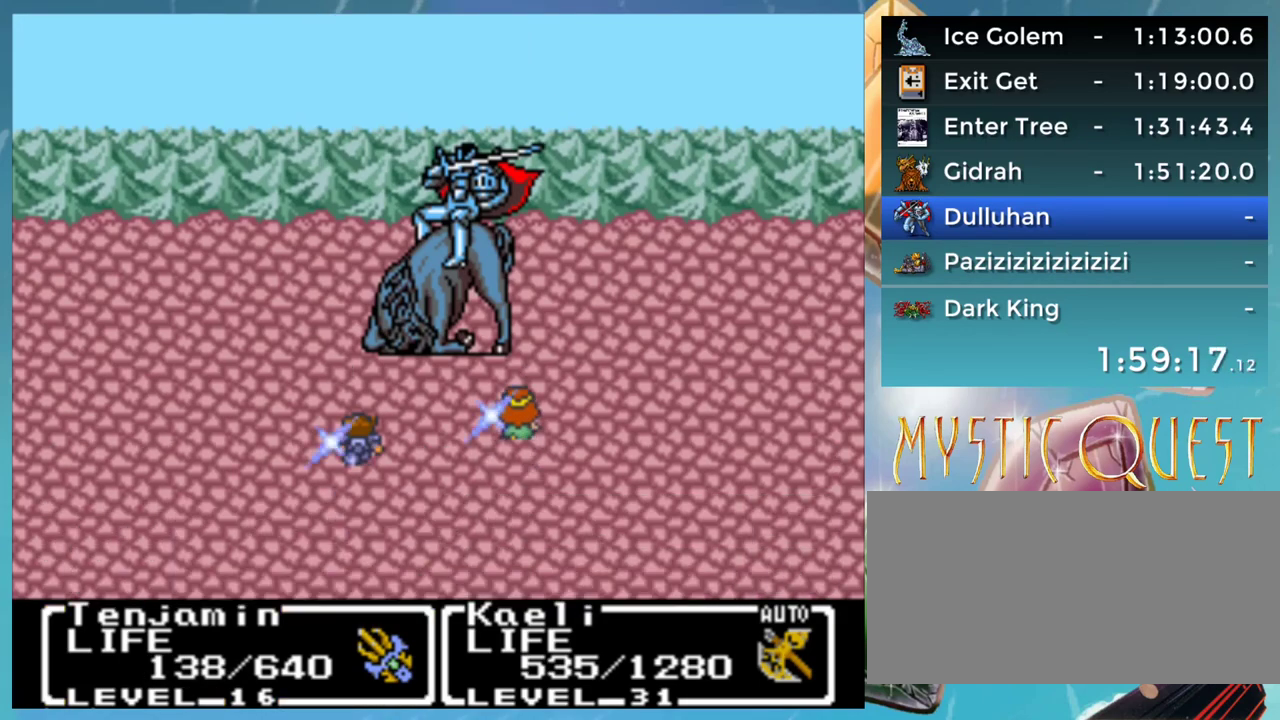
{"buttons": [], "events": [[17, "A", "up"], [33, "DPAD_DOWN", "up"], [83, "DPAD_LEFT", "down"], [133, "A", "down"], [150, "DPAD_LEFT", "up"], [167, "DPAD_DOWN", "down"], [200, "A", "up"], [217, "B", "down"], [300, "A", "down"], [300, "B", "up"], [333, "A", "up"], [350, "DPAD_DOWN", "up"], [400, "B", "down"], [433, "A", "down"], [450, "B", "up"], [483, "A", "up"]]}
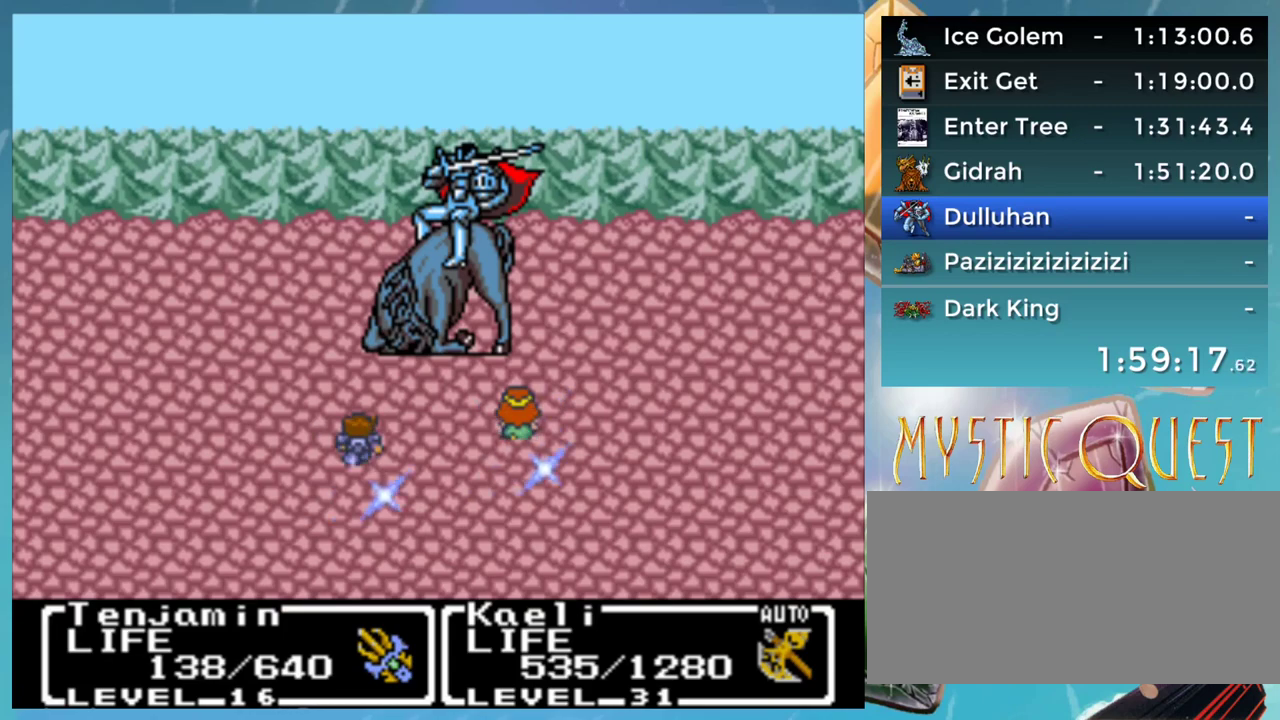
{"buttons": ["A", "B"], "events": [[33, "B", "down"], [83, "A", "down"], [100, "B", "up"], [133, "A", "up"], [167, "B", "down"], [217, "A", "down"], [217, "B", "up"], [267, "A", "up"], [300, "B", "down"], [367, "A", "down"], [367, "B", "up"], [417, "A", "up"], [417, "DPAD_DOWN", "down"], [450, "B", "down"], [483, "A", "down"], [483, "DPAD_DOWN", "up"]]}
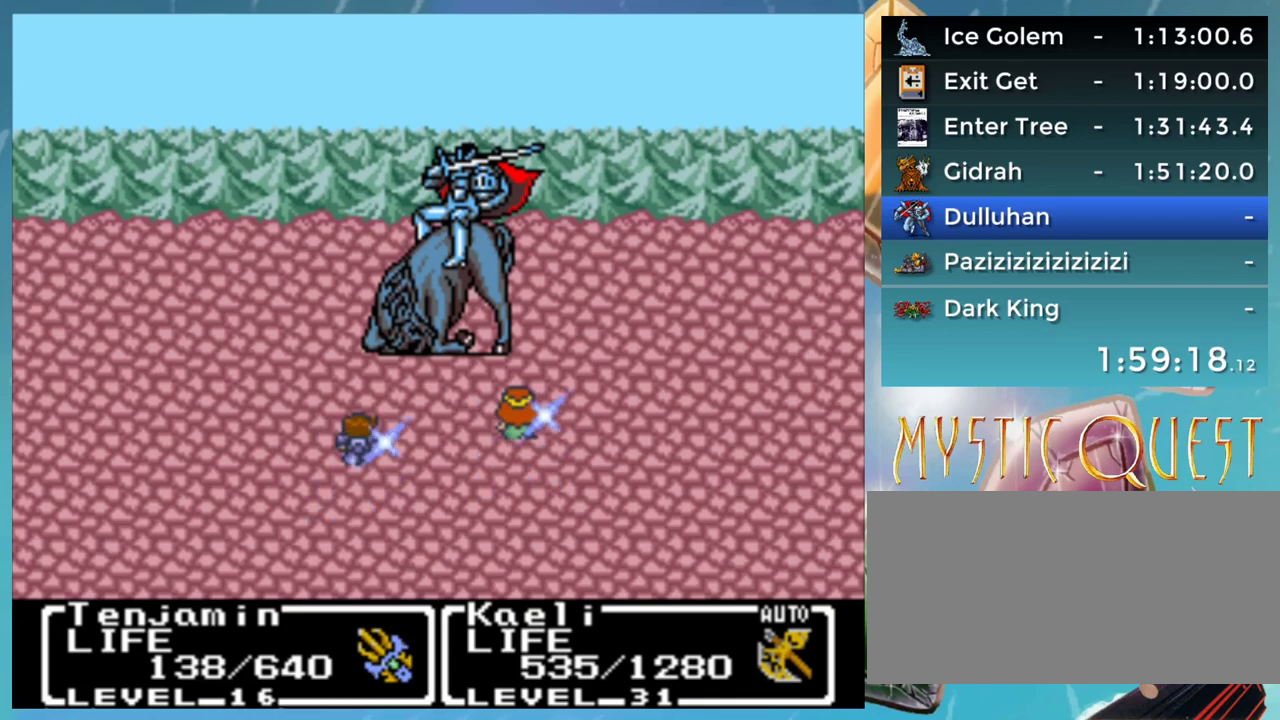
{"buttons": ["DPAD_RIGHT"], "events": [[17, "B", "up"], [33, "A", "up"], [67, "DPAD_DOWN", "down"], [300, "DPAD_DOWN", "up"], [300, "DPAD_LEFT", "down"], [400, "DPAD_DOWN", "down"], [400, "DPAD_LEFT", "up"], [450, "DPAD_DOWN", "up"], [483, "DPAD_RIGHT", "down"]]}
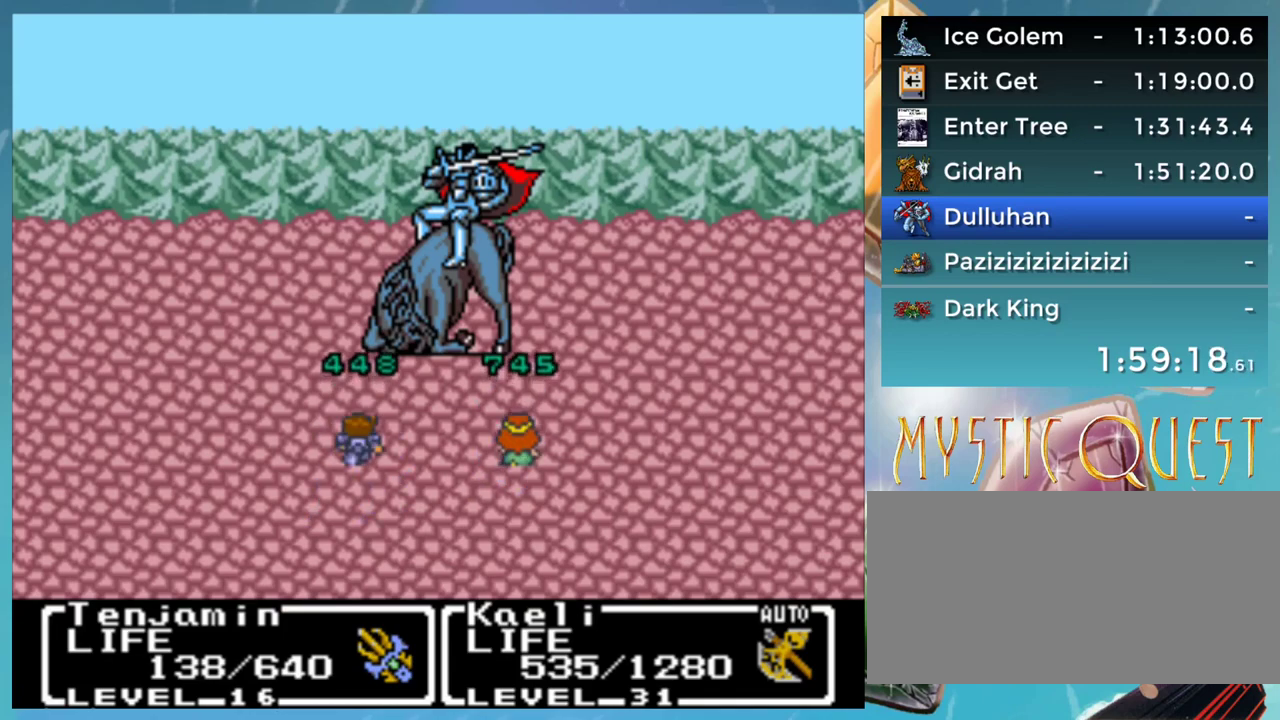
{"buttons": ["DPAD_RIGHT"], "events": [[17, "DPAD_RIGHT", "up"], [33, "DPAD_UP", "down"], [100, "DPAD_UP", "up"], [133, "DPAD_DOWN", "down"], [150, "DPAD_DOWN", "up"], [150, "DPAD_RIGHT", "down"], [217, "DPAD_RIGHT", "up"], [217, "DPAD_UP", "down"], [267, "DPAD_UP", "up"], [283, "DPAD_DOWN", "down"], [333, "DPAD_RIGHT", "down"], [350, "DPAD_DOWN", "up"], [367, "DPAD_RIGHT", "up"], [383, "DPAD_UP", "down"], [417, "DPAD_UP", "up"], [467, "DPAD_DOWN", "down"], [483, "DPAD_DOWN", "up"], [500, "DPAD_RIGHT", "down"]]}
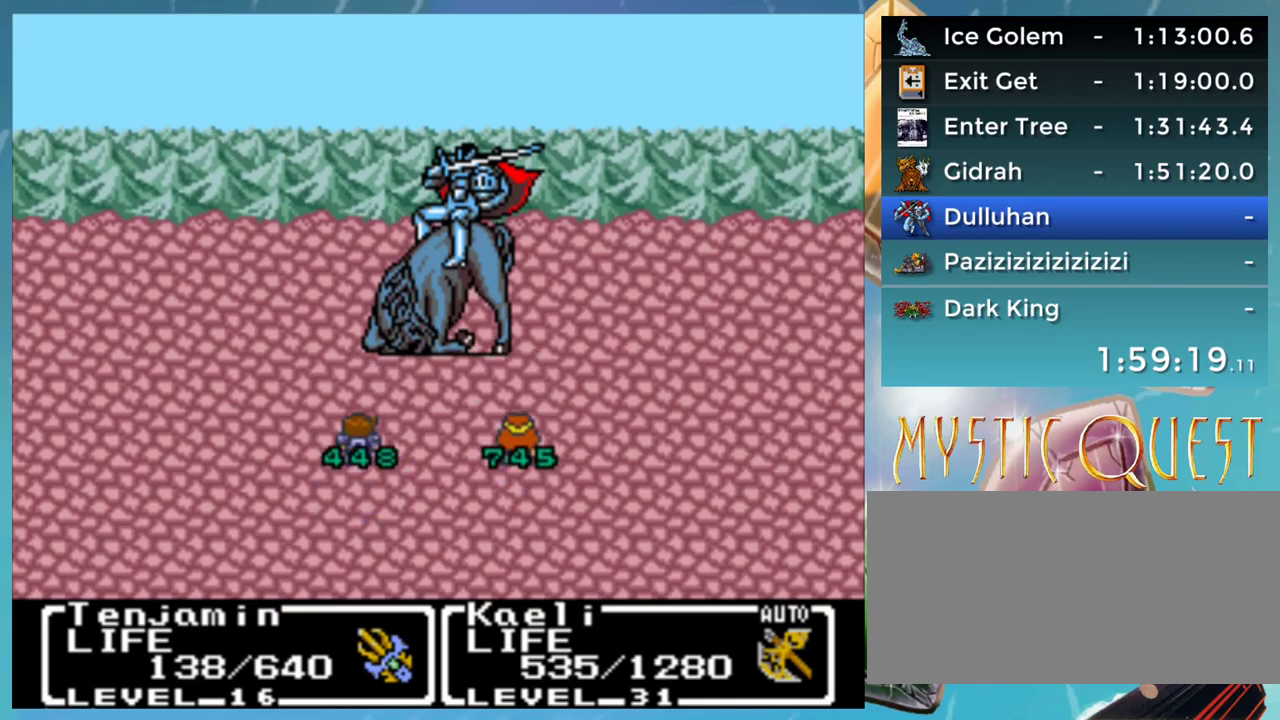
{"buttons": ["DPAD_RIGHT"], "events": [[50, "DPAD_RIGHT", "up"], [67, "DPAD_UP", "down"], [83, "DPAD_UP", "up"], [100, "DPAD_RIGHT", "down"], [117, "DPAD_RIGHT", "up"], [167, "DPAD_RIGHT", "down"], [217, "DPAD_RIGHT", "up"], [233, "DPAD_UP", "down"], [283, "DPAD_RIGHT", "down"], [283, "DPAD_UP", "up"], [367, "DPAD_RIGHT", "up"], [367, "DPAD_UP", "down"], [450, "DPAD_UP", "up"], [467, "DPAD_DOWN", "down"], [483, "DPAD_RIGHT", "down"], [500, "DPAD_DOWN", "up"]]}
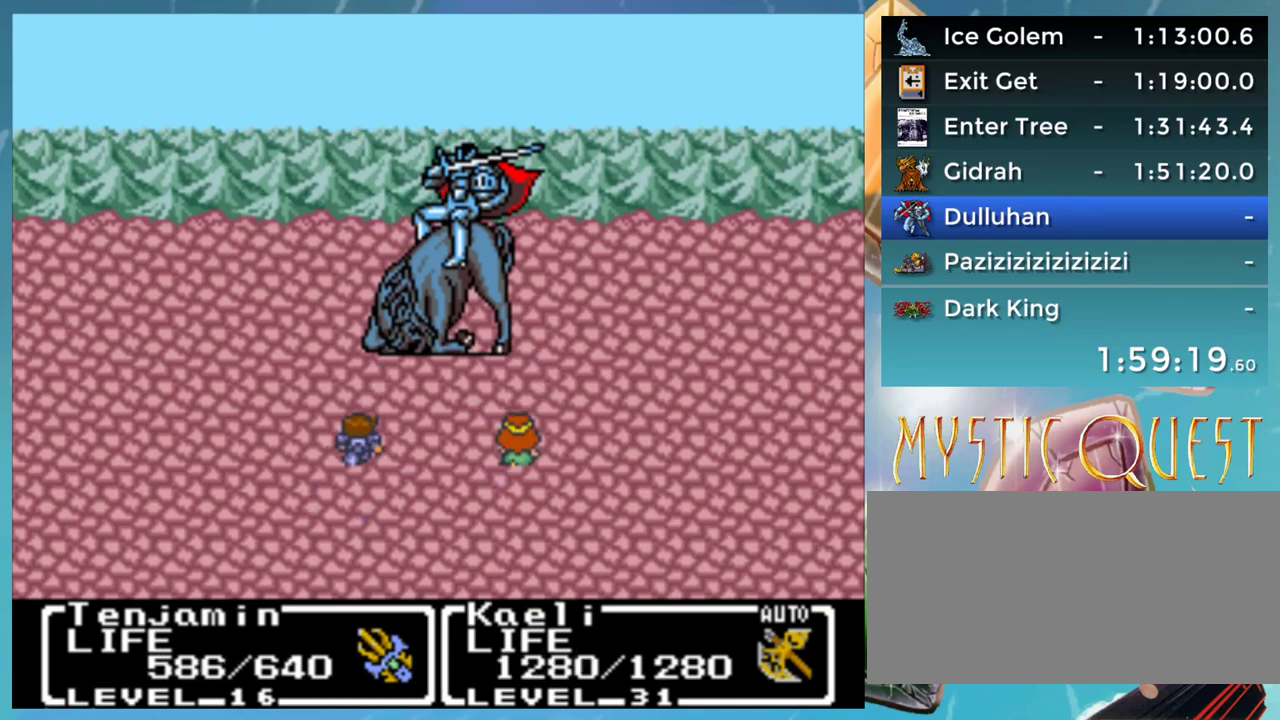
{"buttons": ["DPAD_DOWN"], "events": [[50, "DPAD_RIGHT", "up"], [50, "DPAD_UP", "down"], [117, "DPAD_UP", "up"], [150, "DPAD_DOWN", "down"], [167, "A", "down"], [167, "B", "down"], [183, "A", "up"], [183, "DPAD_DOWN", "up"], [183, "DPAD_RIGHT", "down"], [250, "DPAD_RIGHT", "up"], [250, "DPAD_UP", "down"], [267, "B", "up"], [300, "DPAD_UP", "up"], [317, "DPAD_DOWN", "down"], [333, "DPAD_RIGHT", "down"], [367, "B", "down"], [367, "DPAD_DOWN", "up"], [400, "DPAD_RIGHT", "up"], [400, "DPAD_UP", "down"], [450, "B", "up"], [467, "DPAD_DOWN", "down"], [467, "DPAD_UP", "up"]]}
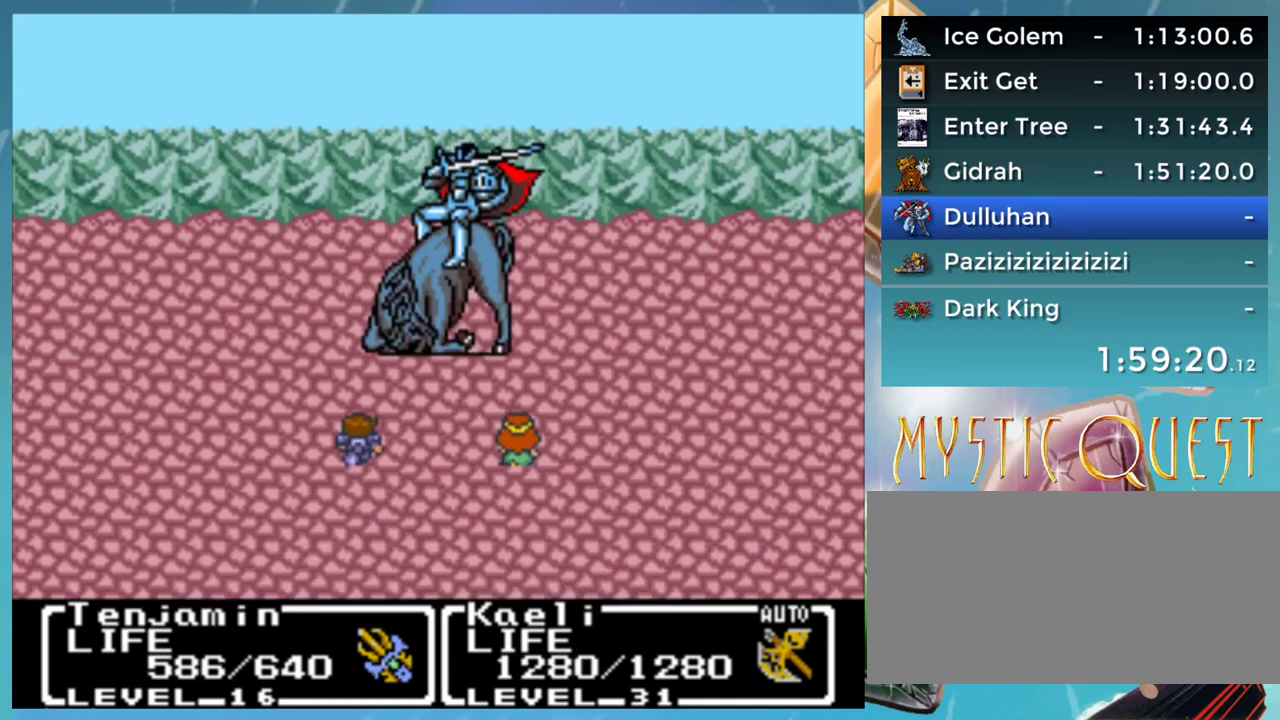
{"buttons": ["DPAD_DOWN"], "events": [[17, "DPAD_RIGHT", "down"], [33, "DPAD_DOWN", "up"], [83, "DPAD_RIGHT", "up"], [83, "DPAD_UP", "down"], [117, "B", "down"], [150, "DPAD_UP", "up"], [167, "DPAD_RIGHT", "down"], [183, "B", "up"], [217, "DPAD_RIGHT", "up"], [233, "DPAD_UP", "down"], [267, "B", "down"], [300, "DPAD_DOWN", "down"], [300, "DPAD_UP", "up"], [367, "B", "up"], [400, "DPAD_DOWN", "up"], [417, "DPAD_UP", "down"], [483, "DPAD_UP", "up"], [500, "DPAD_DOWN", "down"]]}
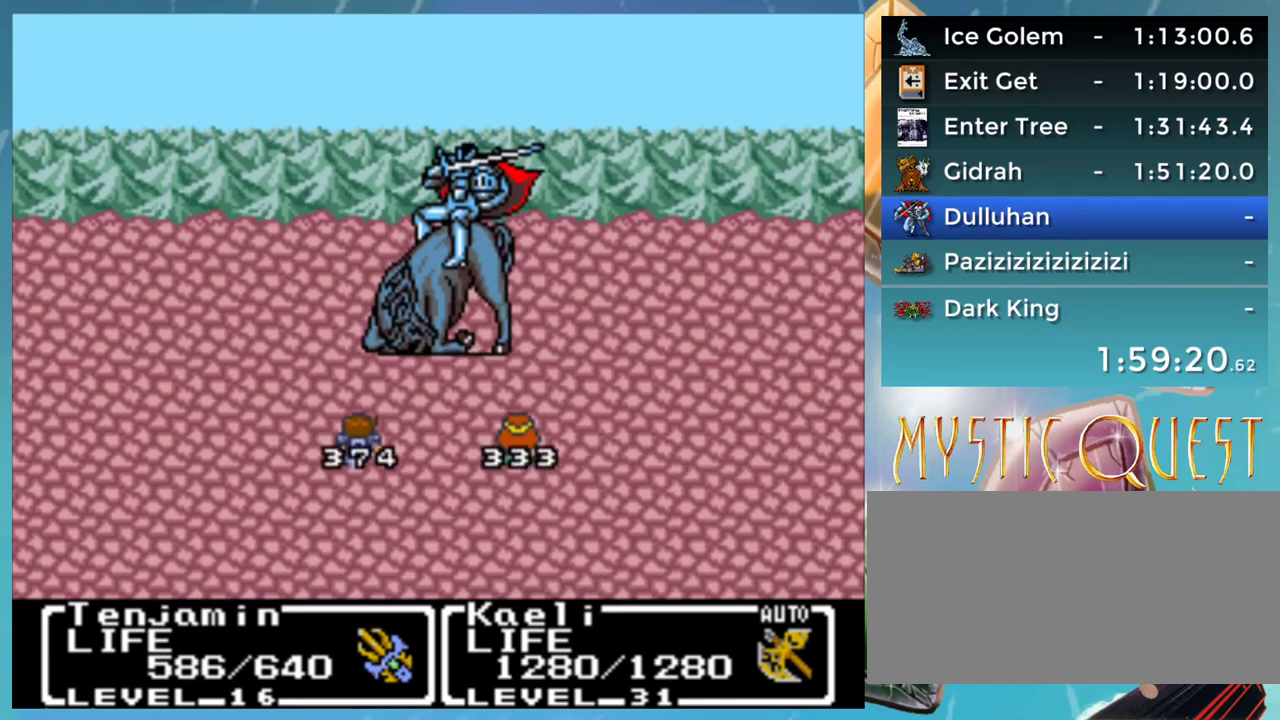
{"buttons": ["DPAD_DOWN", "DPAD_RIGHT"], "events": [[33, "DPAD_RIGHT", "down"], [50, "DPAD_RIGHT", "up"], [83, "B", "down"], [83, "DPAD_DOWN", "up"], [100, "A", "down"], [117, "DPAD_UP", "down"], [133, "B", "up"], [167, "DPAD_UP", "up"], [183, "DPAD_DOWN", "down"], [217, "B", "down"], [217, "DPAD_RIGHT", "down"], [233, "DPAD_DOWN", "up"], [250, "DPAD_RIGHT", "up"], [267, "A", "up"], [267, "DPAD_UP", "down"], [317, "B", "up"], [317, "DPAD_UP", "up"], [333, "DPAD_DOWN", "down"], [333, "DPAD_RIGHT", "down"], [350, "DPAD_DOWN", "up"], [400, "A", "down"], [417, "DPAD_RIGHT", "up"], [417, "DPAD_UP", "down"], [433, "A", "up"], [483, "DPAD_UP", "up"], [500, "DPAD_DOWN", "down"], [500, "DPAD_RIGHT", "down"]]}
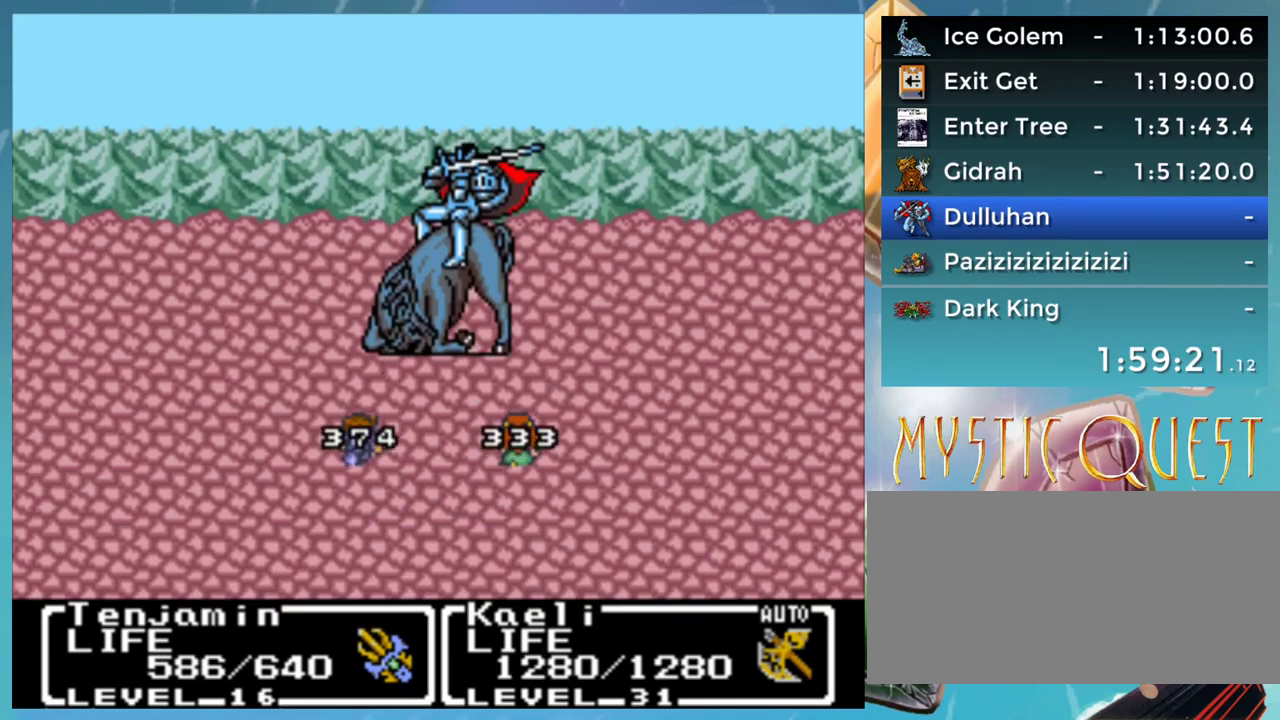
{"buttons": [], "events": [[33, "DPAD_DOWN", "up"], [83, "DPAD_RIGHT", "up"], [100, "DPAD_UP", "down"], [167, "DPAD_UP", "up"], [183, "DPAD_DOWN", "down"], [217, "DPAD_DOWN", "up"], [217, "DPAD_RIGHT", "down"], [300, "DPAD_RIGHT", "up"]]}